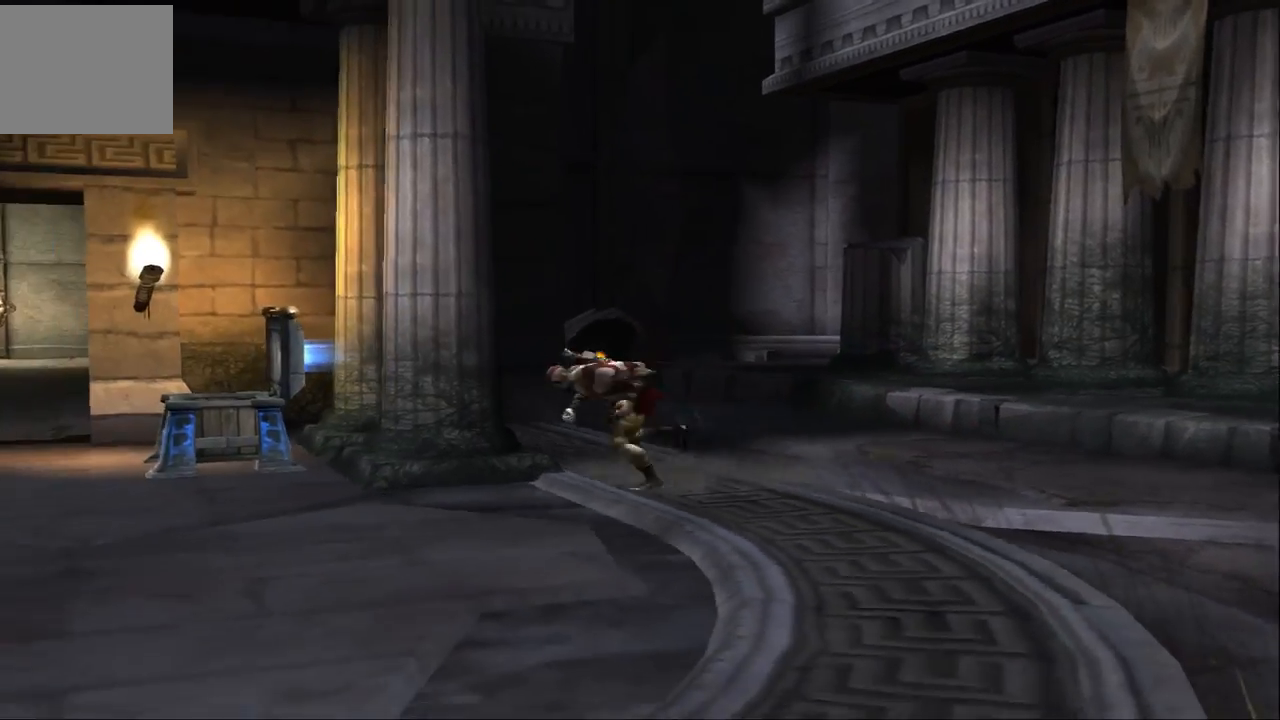
Gameplay with a controller (PlayStation layout); each line is a JSON object with the inputs held at the frame after it. "events" lists button and stick changes between this image and that frame as [ms after this image, input, new state], when the widget could be followed in between. Not read: L3 R3.
{"buttons": [], "left_stick": "up-left", "right_stick": "center", "events": [[300, "left_stick", "left"], [500, "left_stick", "up-left"]]}
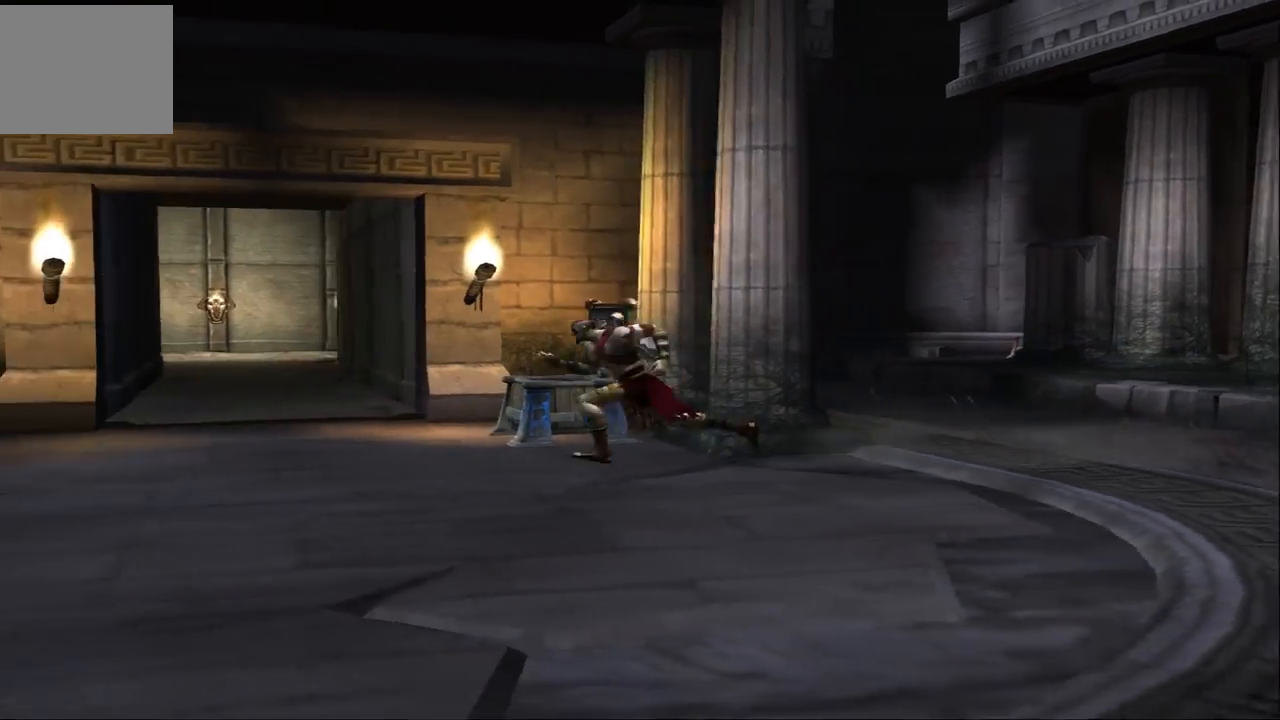
{"buttons": [], "left_stick": "up-left", "right_stick": "center", "events": []}
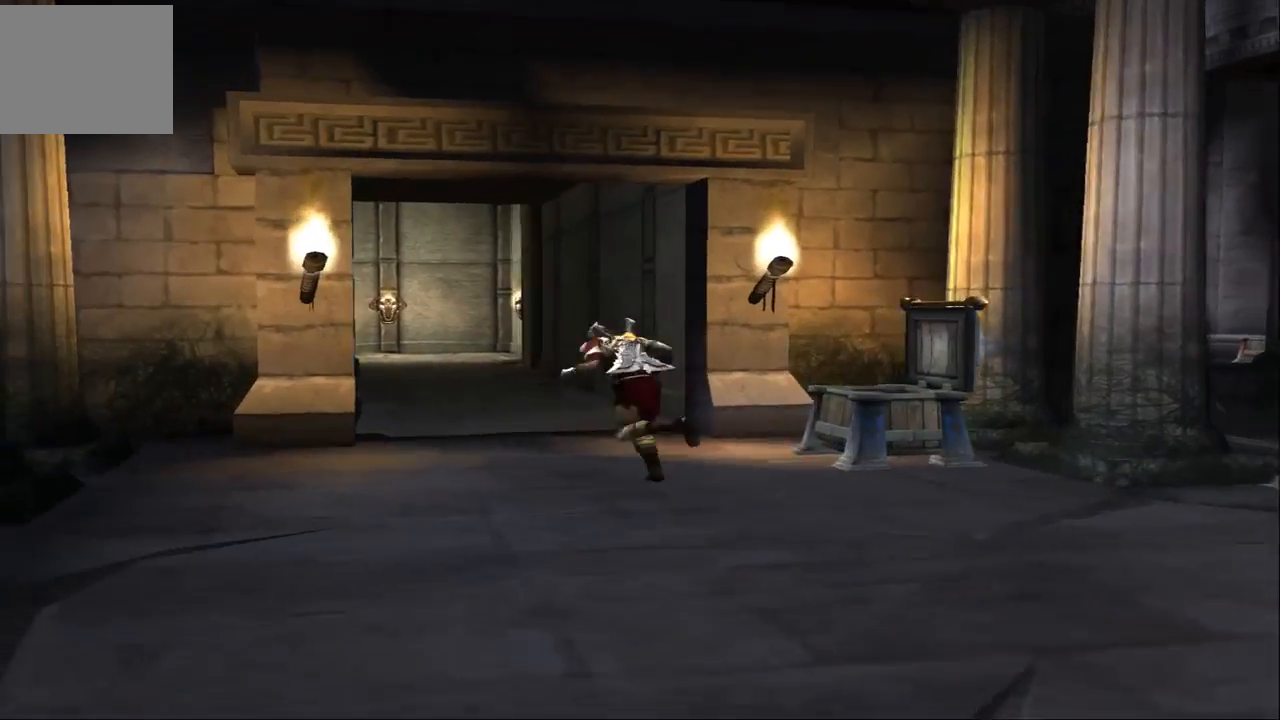
{"buttons": [], "left_stick": "up", "right_stick": "up", "events": [[67, "left_stick", "up"], [367, "right_stick", "up"]]}
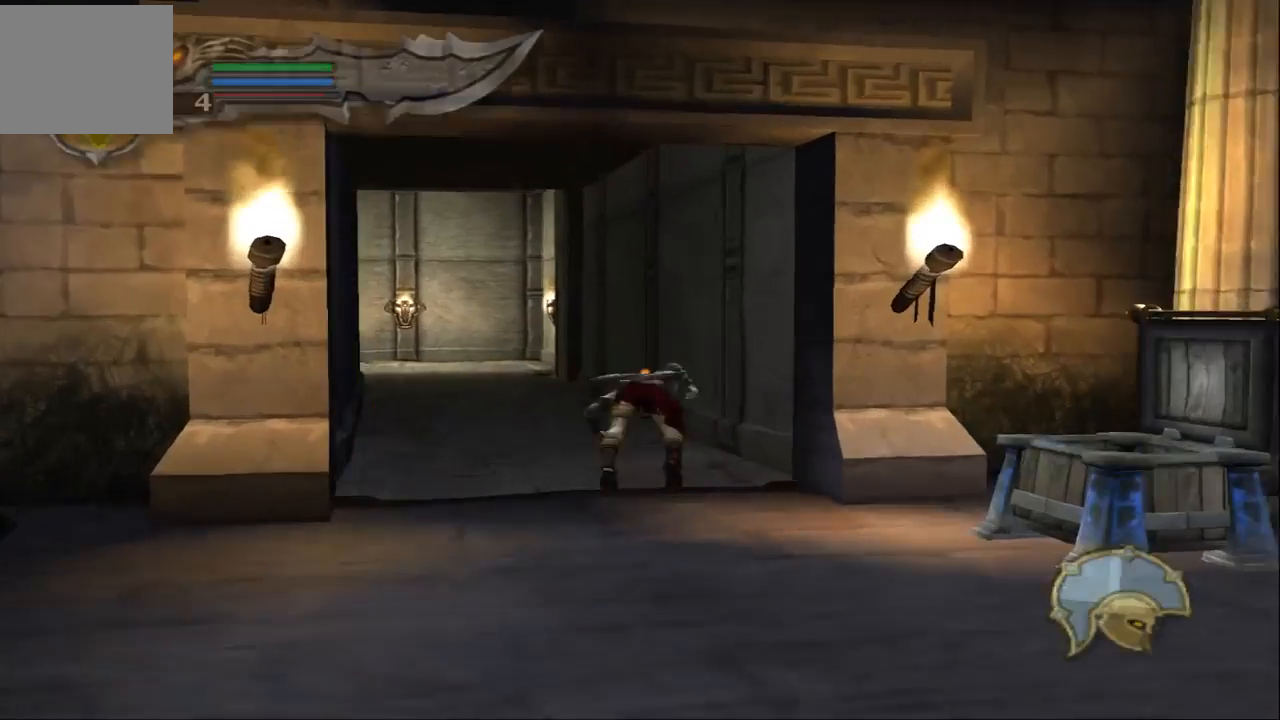
{"buttons": ["SQUARE"], "left_stick": "up", "right_stick": "up", "events": [[167, "SQUARE", "down"], [300, "SQUARE", "up"], [400, "SQUARE", "down"]]}
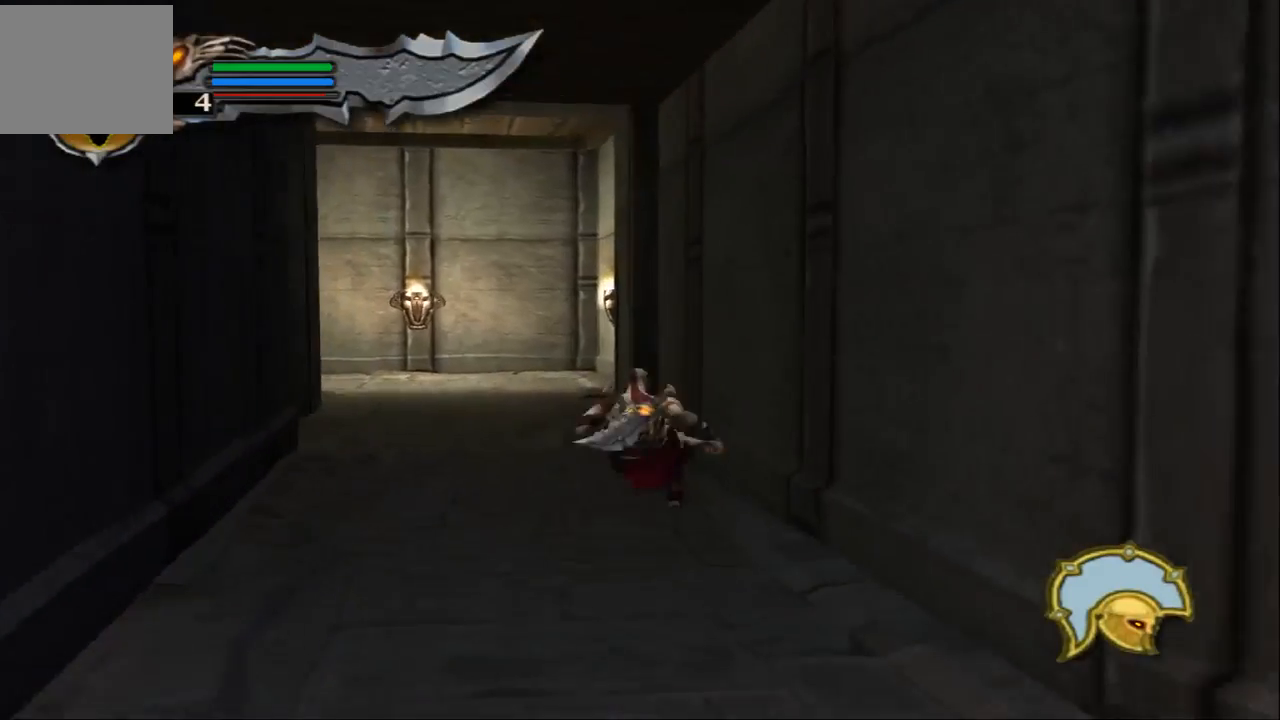
{"buttons": [], "left_stick": "up", "right_stick": "up", "events": [[33, "SQUARE", "up"], [167, "SQUARE", "down"], [300, "SQUARE", "up"]]}
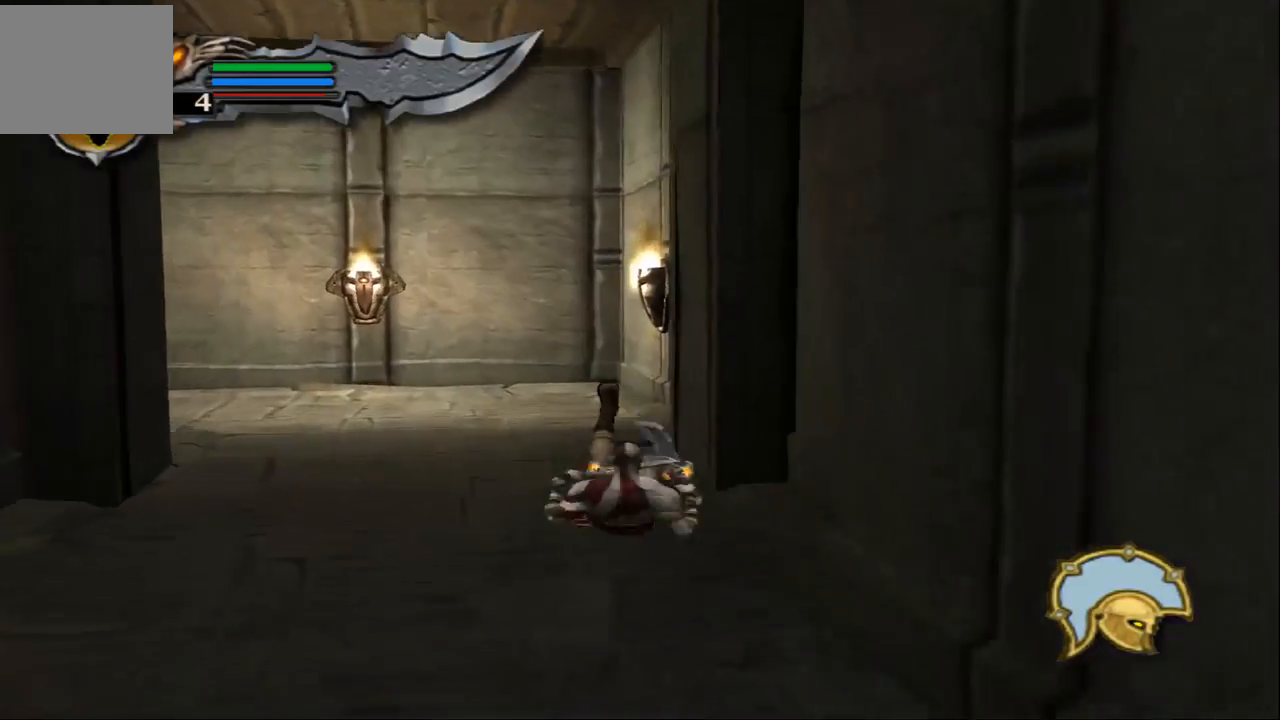
{"buttons": [], "left_stick": "left", "right_stick": "center", "events": [[67, "SQUARE", "down"], [267, "SQUARE", "up"], [400, "left_stick", "left"], [433, "right_stick", "center"]]}
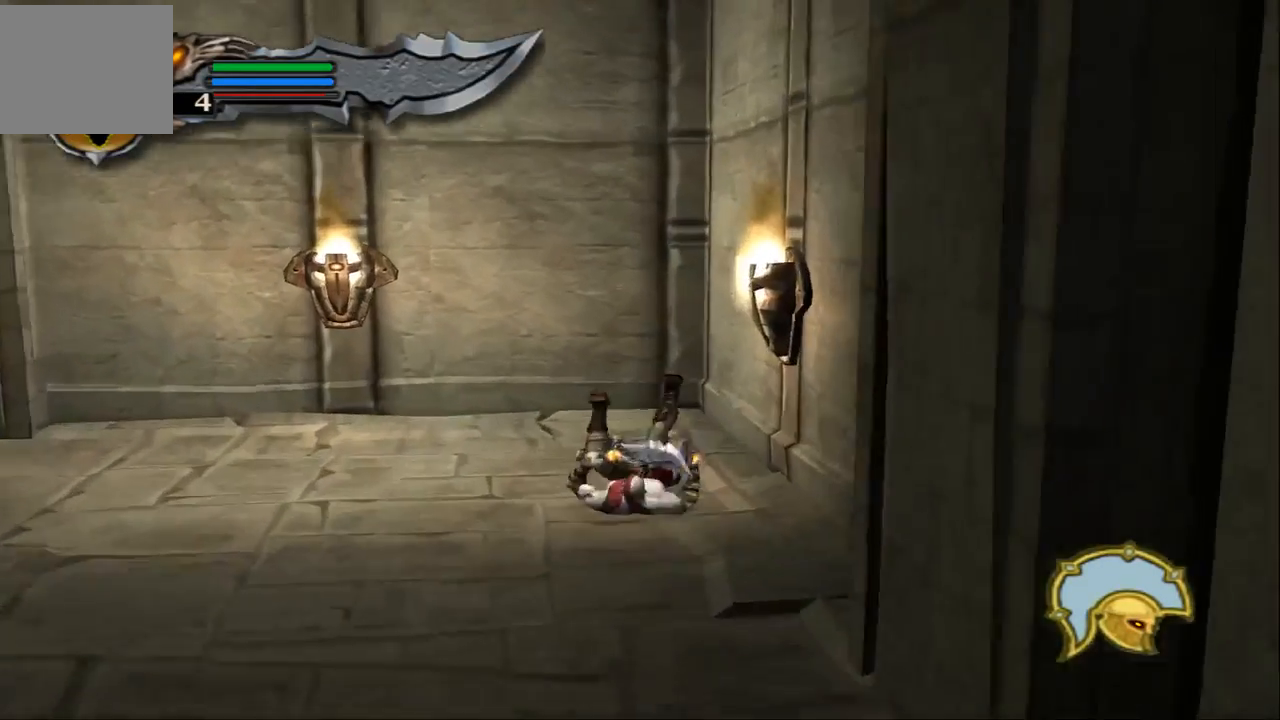
{"buttons": [], "left_stick": "left", "right_stick": "center", "events": []}
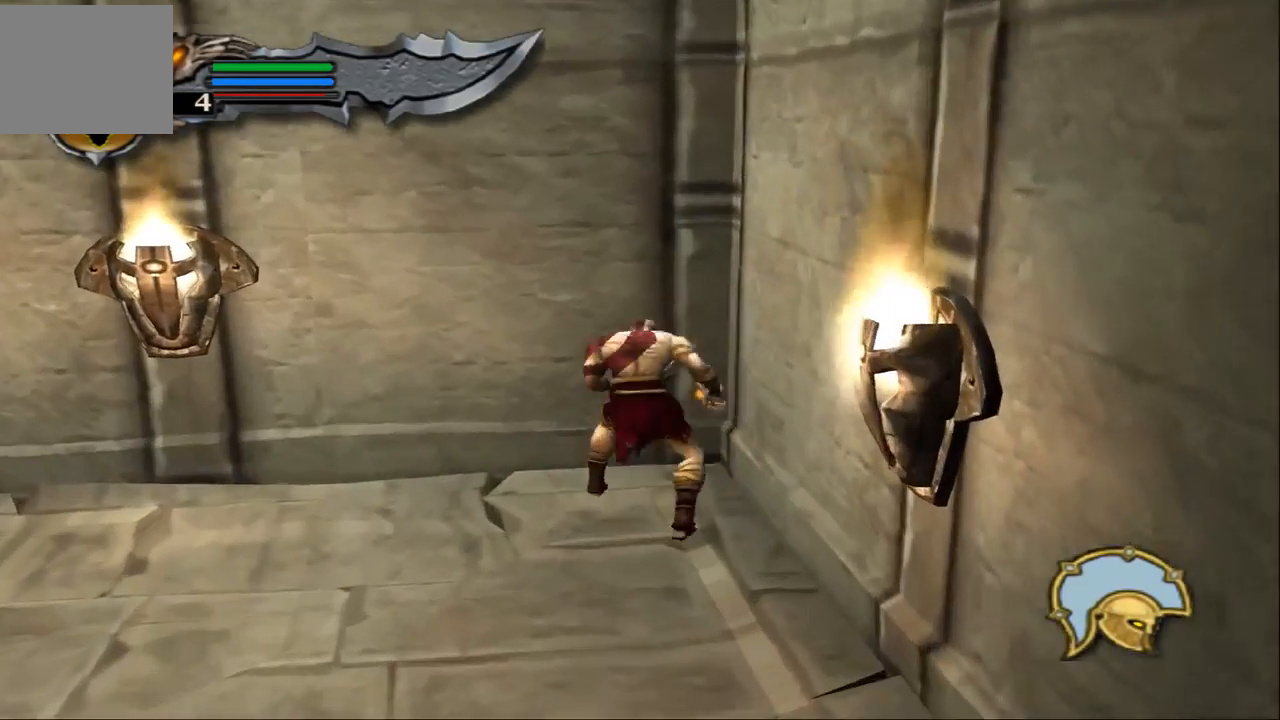
{"buttons": [], "left_stick": "left", "right_stick": "center", "events": []}
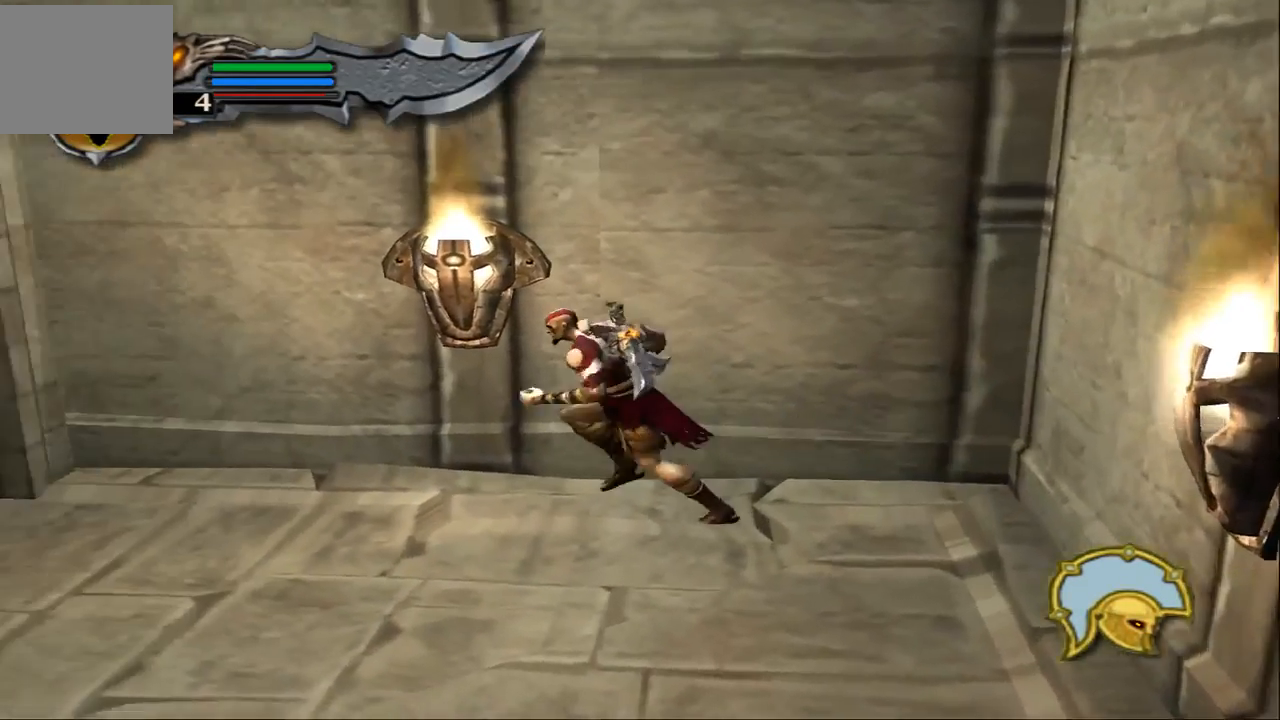
{"buttons": [], "left_stick": "left", "right_stick": "center", "events": []}
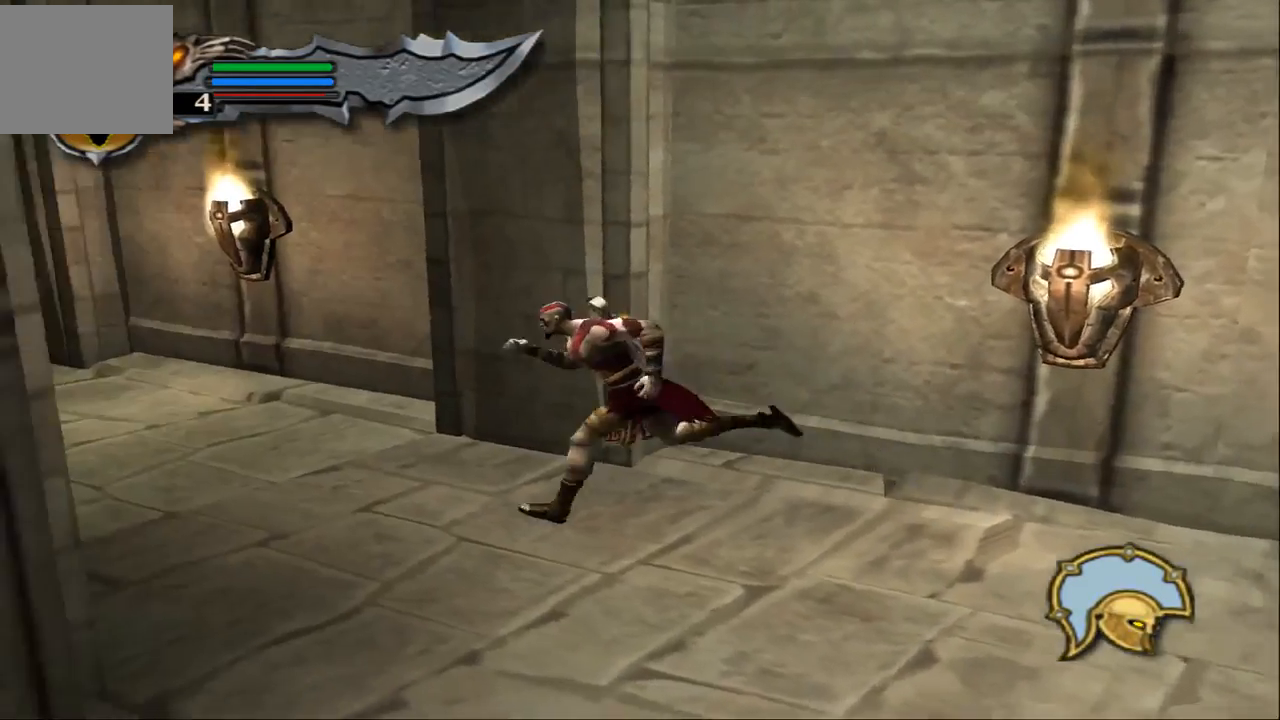
{"buttons": [], "left_stick": "up", "right_stick": "center", "events": [[267, "left_stick", "up-left"], [400, "left_stick", "up"]]}
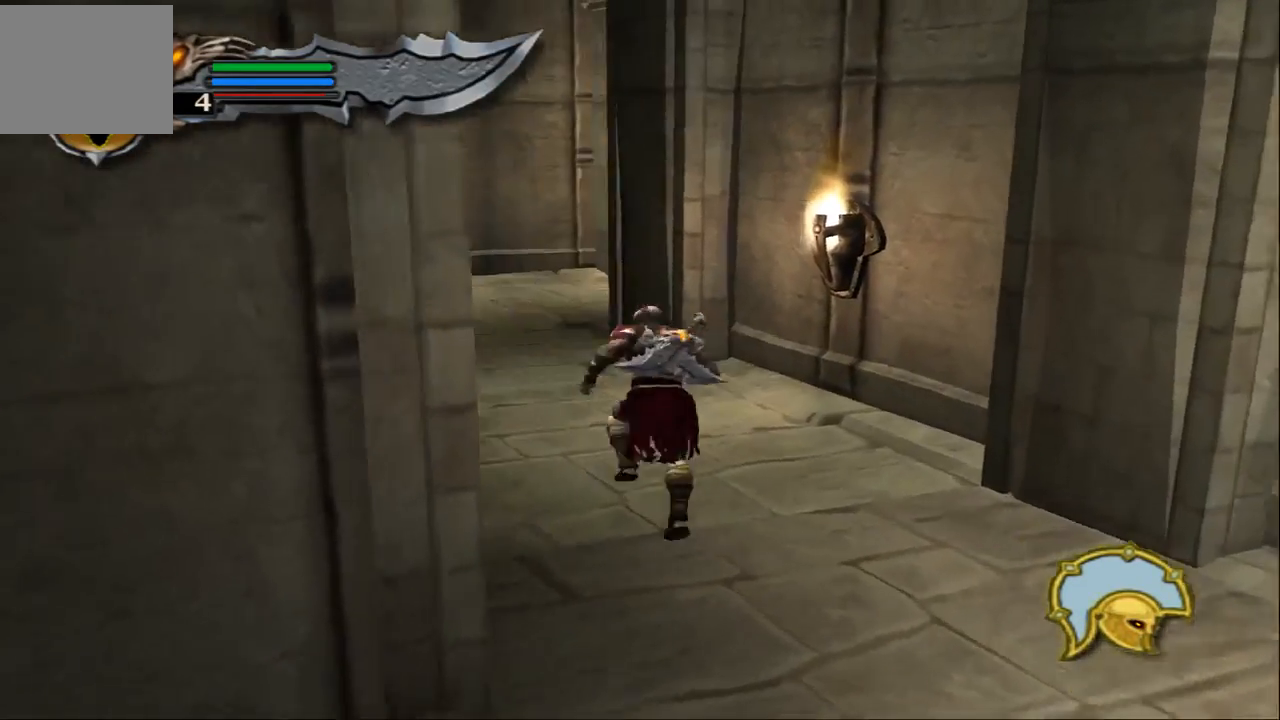
{"buttons": [], "left_stick": "up", "right_stick": "center", "events": []}
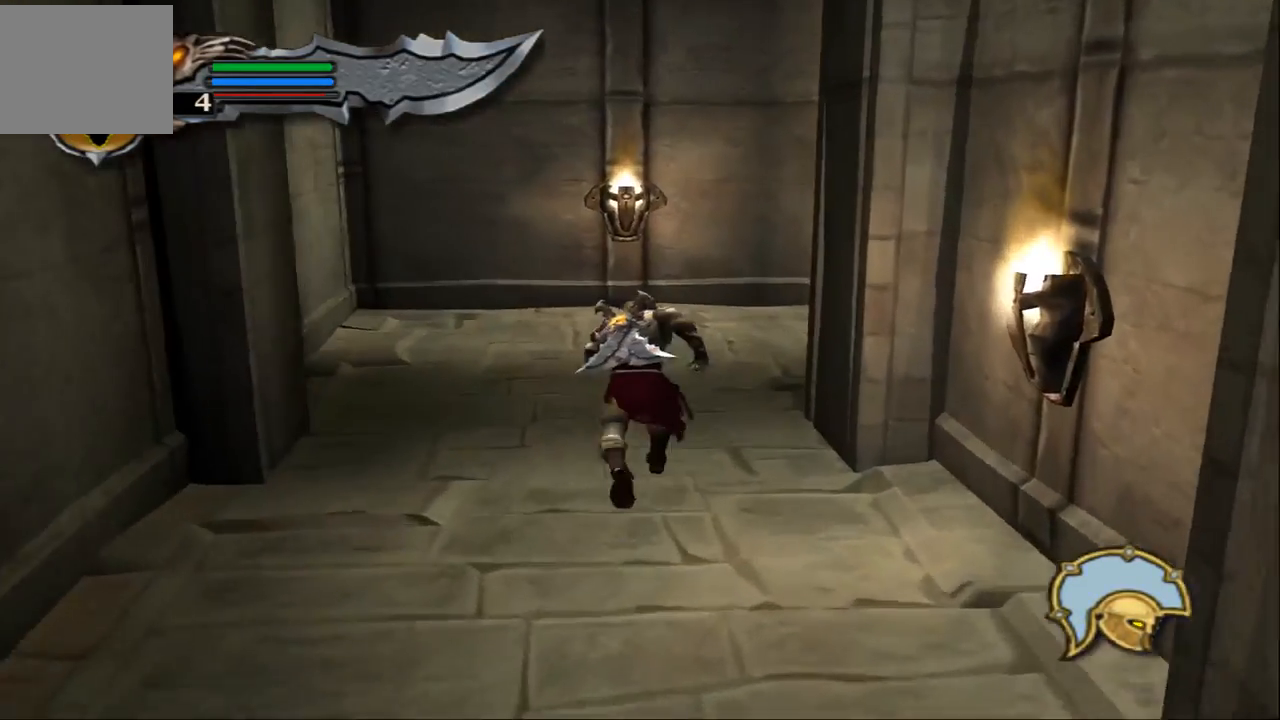
{"buttons": [], "left_stick": "up-right", "right_stick": "center", "events": [[300, "left_stick", "up-right"]]}
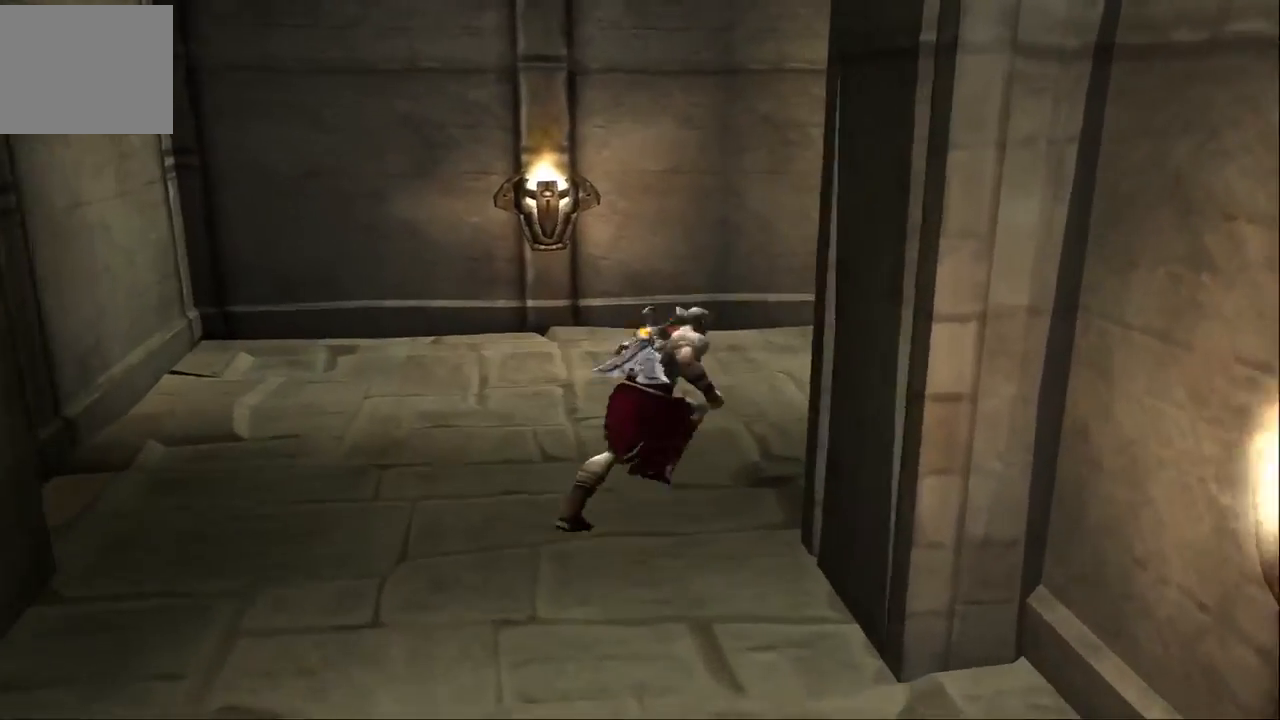
{"buttons": [], "left_stick": "up-right", "right_stick": "center", "events": []}
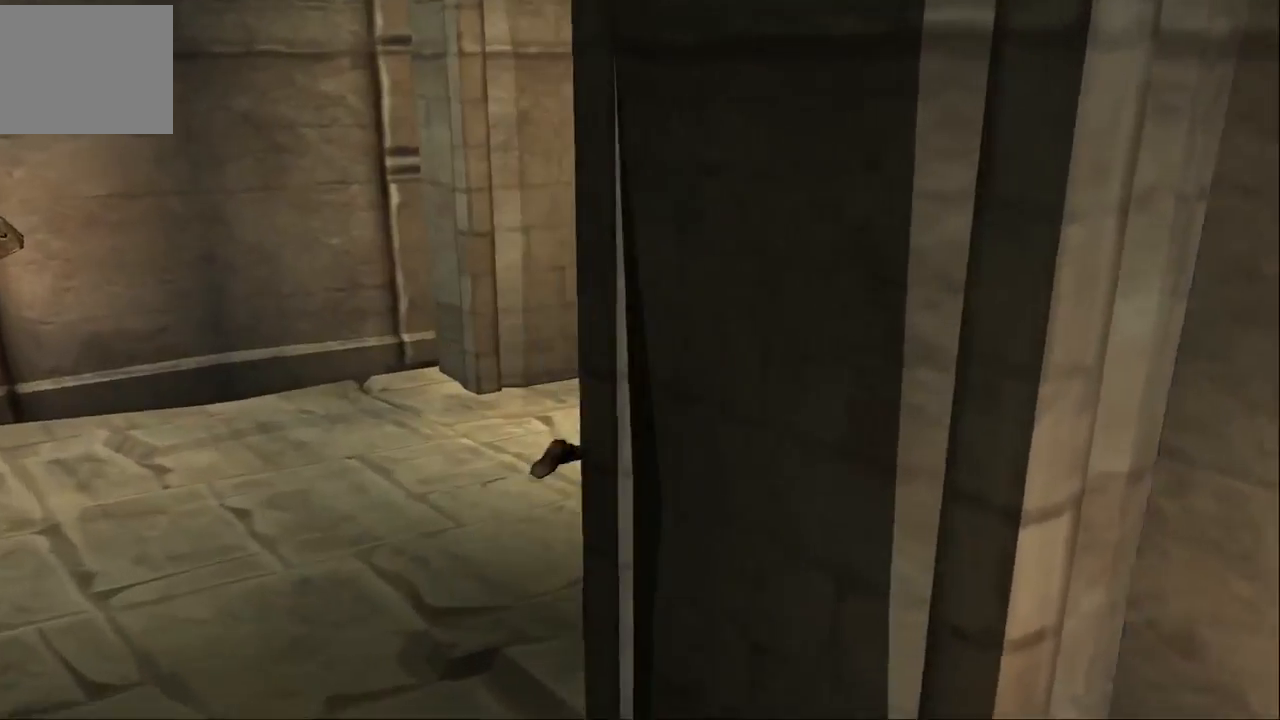
{"buttons": [], "left_stick": "up", "right_stick": "center", "events": [[200, "left_stick", "up"]]}
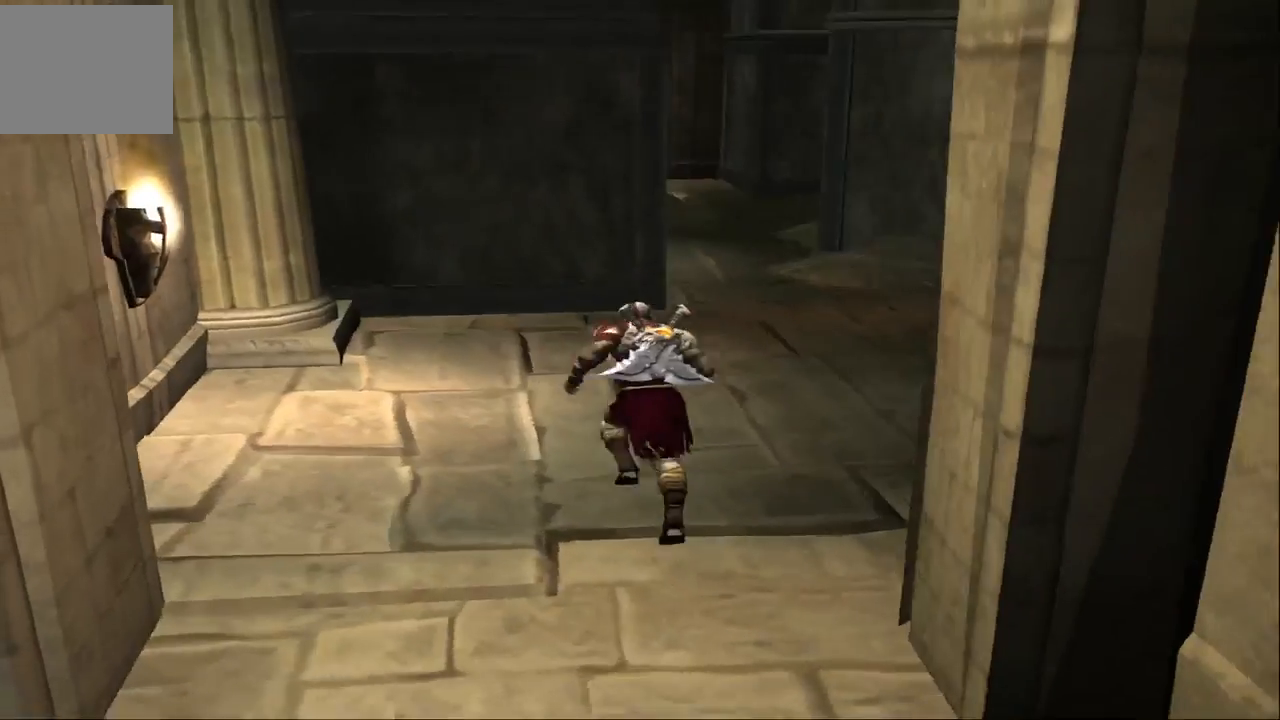
{"buttons": [], "left_stick": "up-right", "right_stick": "center", "events": [[333, "left_stick", "up-right"]]}
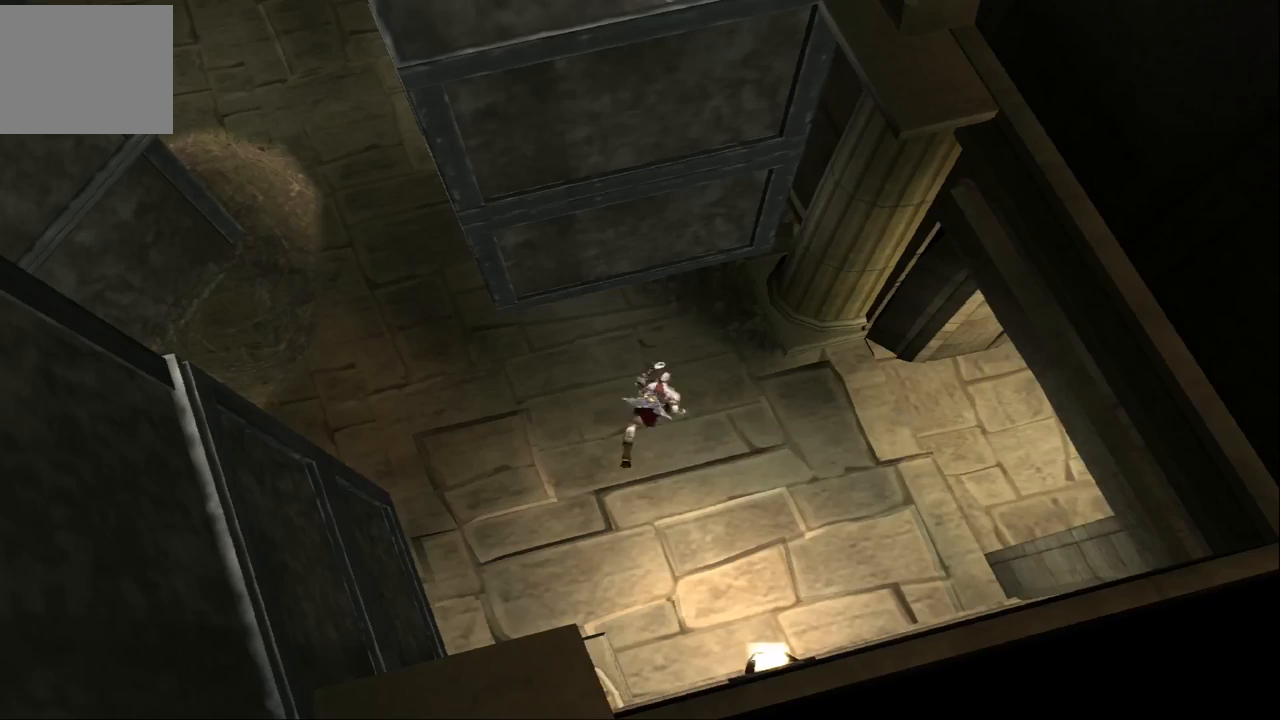
{"buttons": [], "left_stick": "left", "right_stick": "center", "events": [[200, "left_stick", "left"]]}
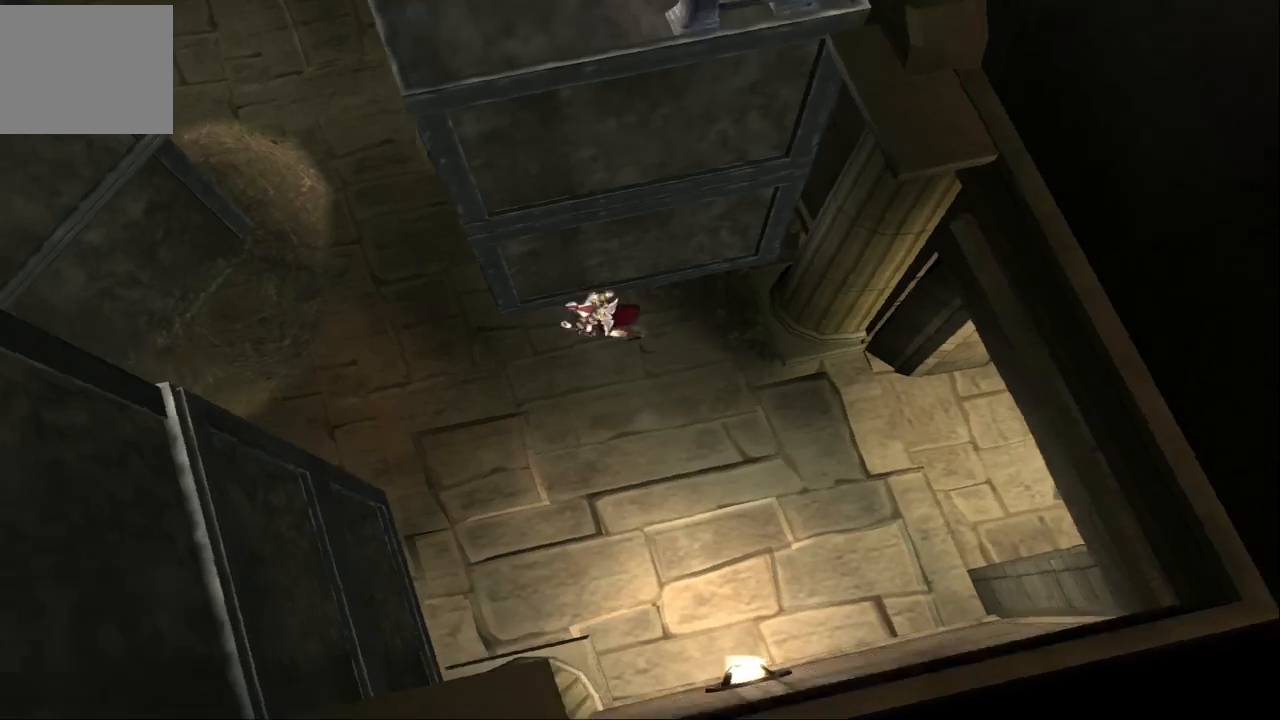
{"buttons": [], "left_stick": "left", "right_stick": "center", "events": []}
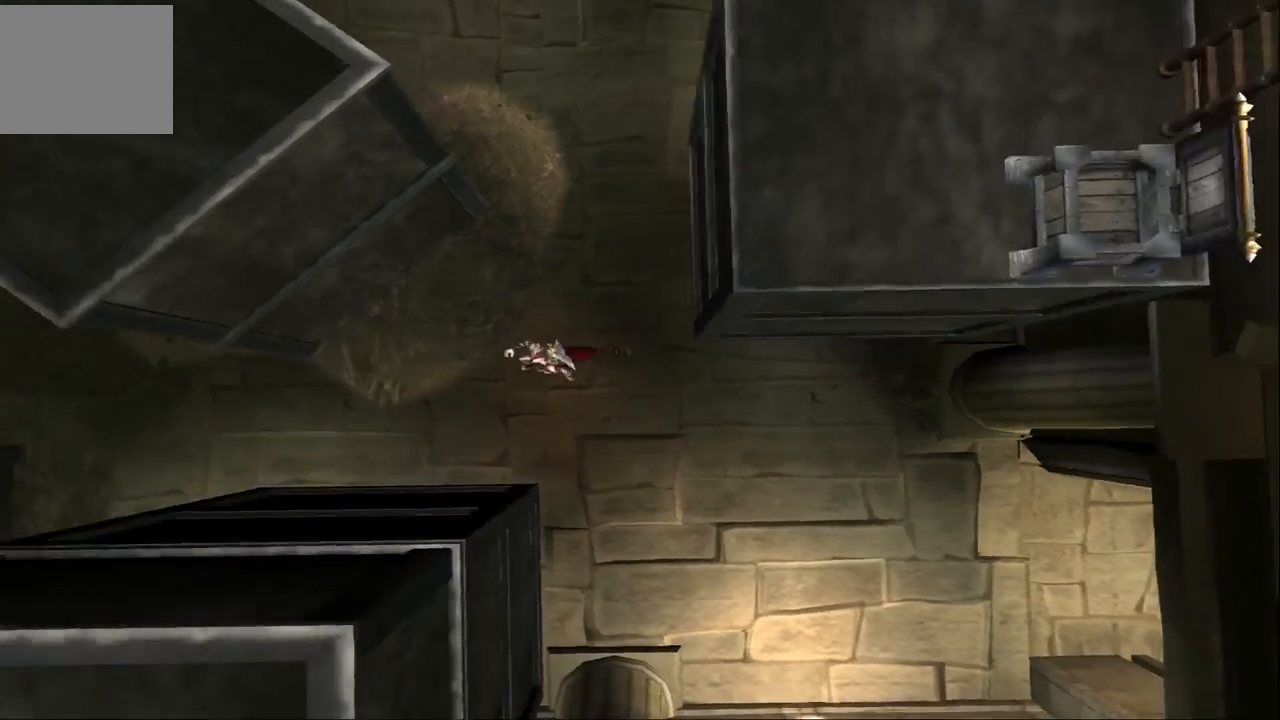
{"buttons": [], "left_stick": "left", "right_stick": "center", "events": [[167, "left_stick", "down-left"], [467, "left_stick", "left"]]}
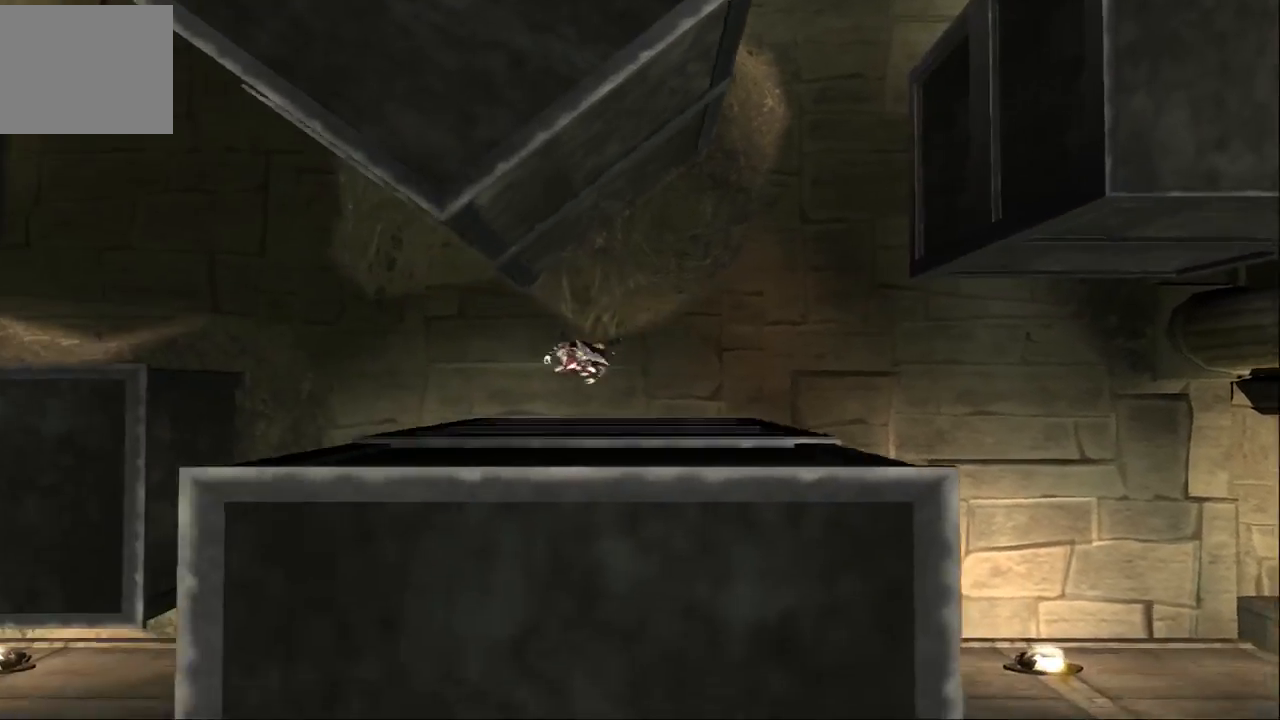
{"buttons": [], "left_stick": "down-left", "right_stick": "center", "events": [[333, "left_stick", "down-left"], [367, "CROSS", "down"], [500, "CROSS", "up"]]}
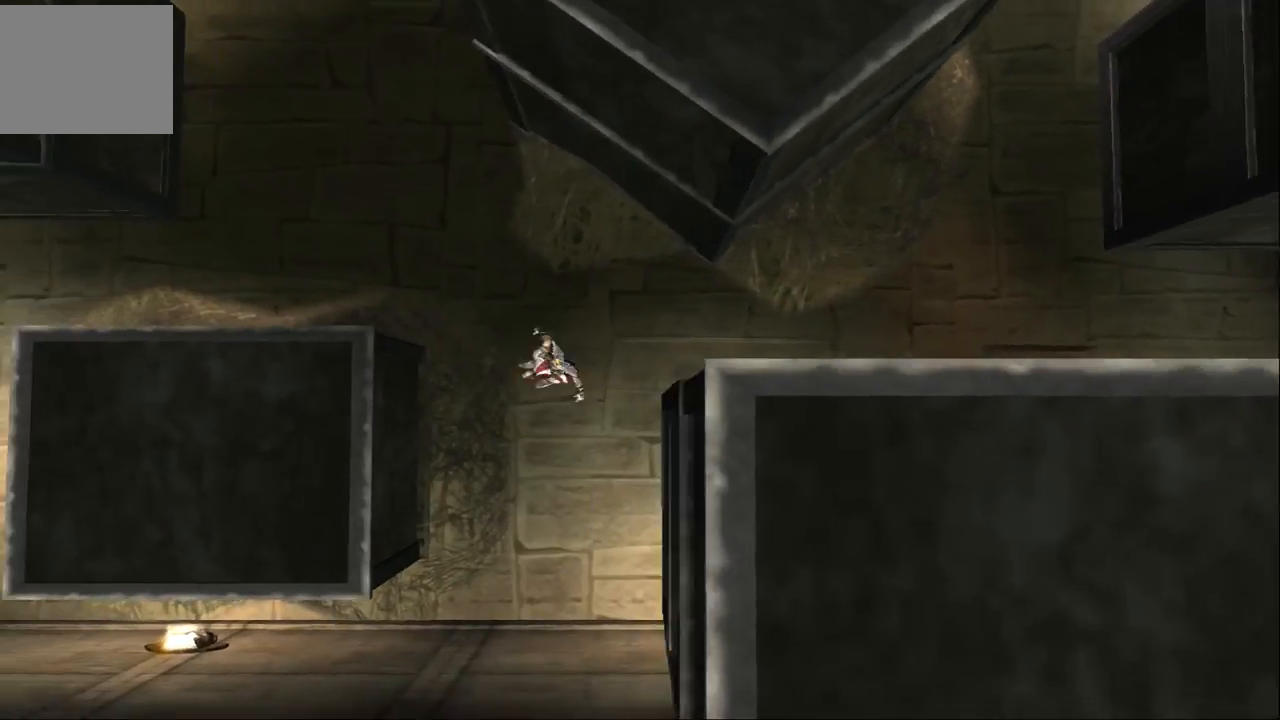
{"buttons": [], "left_stick": "up-left", "right_stick": "center", "events": [[100, "CROSS", "down"], [133, "left_stick", "left"], [433, "left_stick", "up-left"], [467, "CROSS", "up"]]}
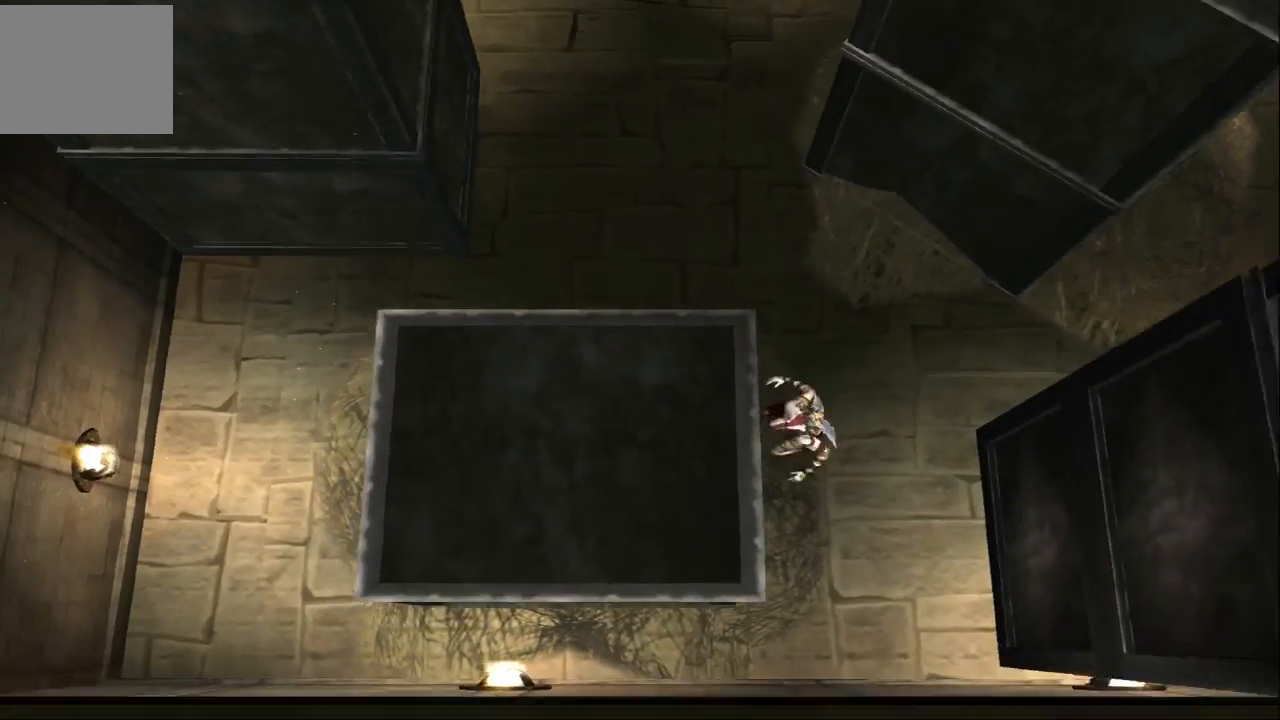
{"buttons": ["CROSS"], "left_stick": "left", "right_stick": "center", "events": [[133, "left_stick", "left"], [233, "CROSS", "down"], [333, "CROSS", "up"], [433, "CROSS", "down"]]}
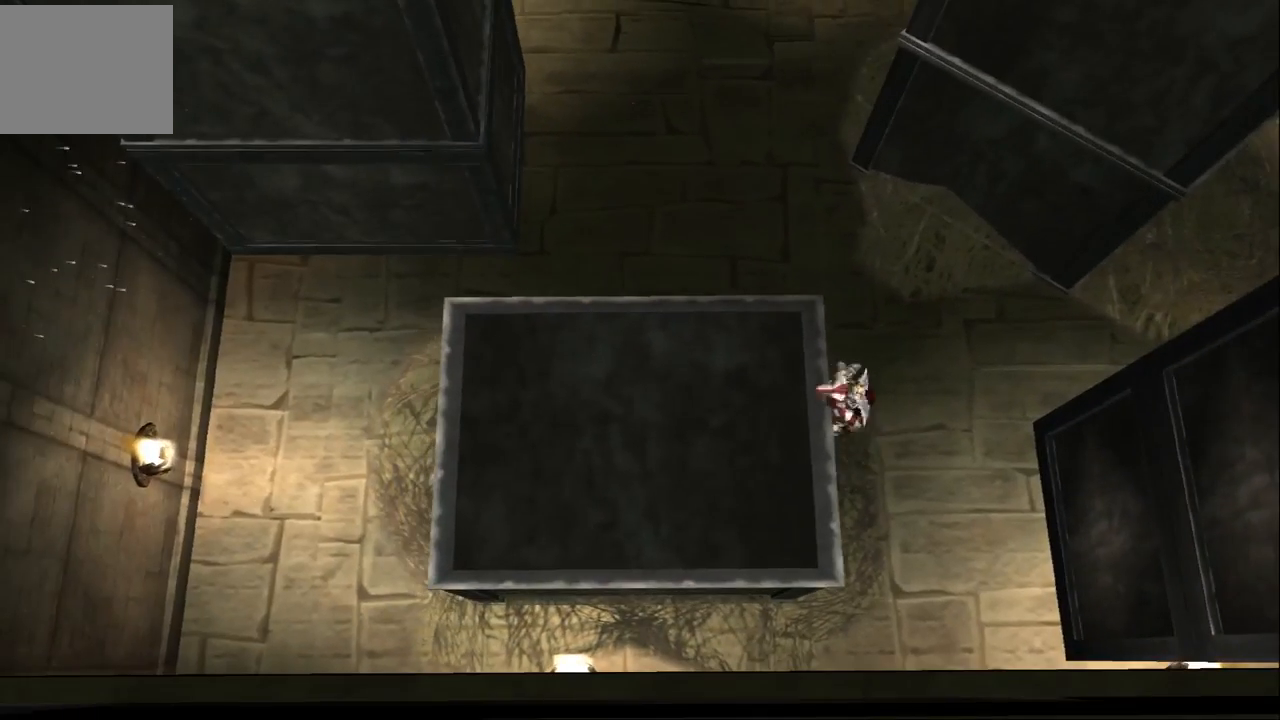
{"buttons": [], "left_stick": "up", "right_stick": "center", "events": [[33, "CROSS", "up"], [100, "left_stick", "center"], [467, "left_stick", "up"]]}
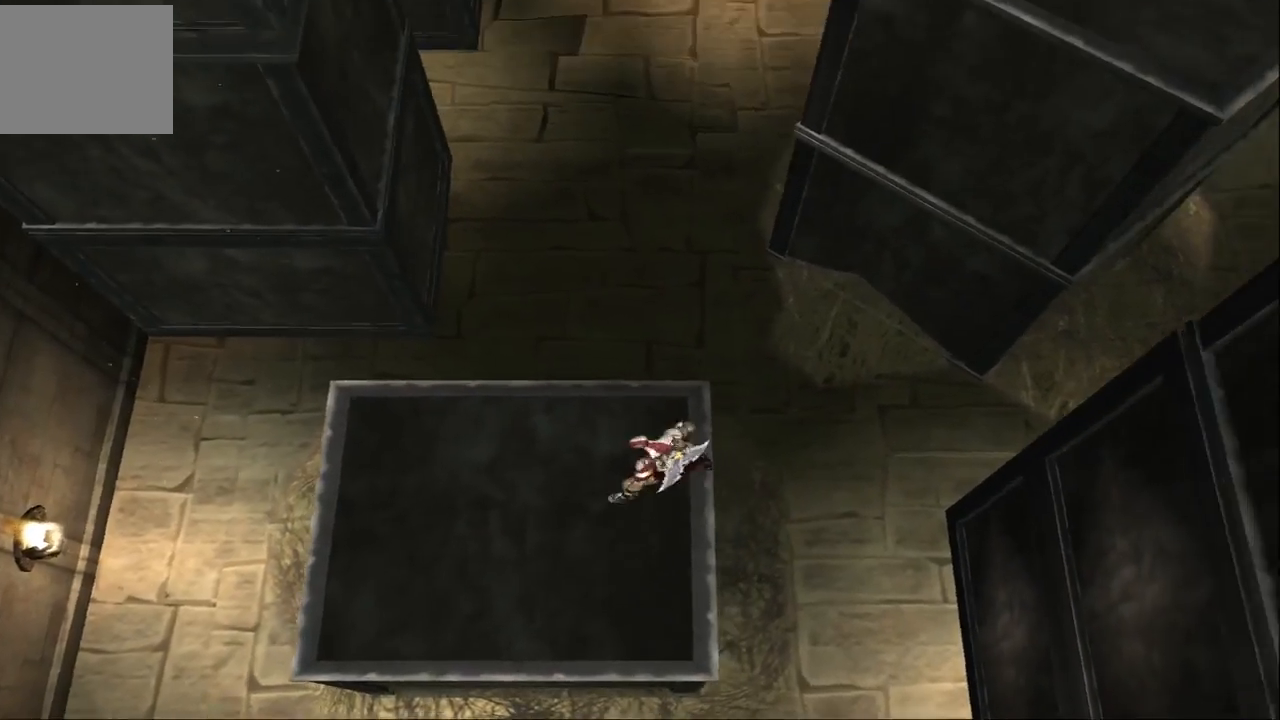
{"buttons": ["CROSS"], "left_stick": "up-right", "right_stick": "center", "events": [[67, "left_stick", "up-right"], [333, "CROSS", "down"]]}
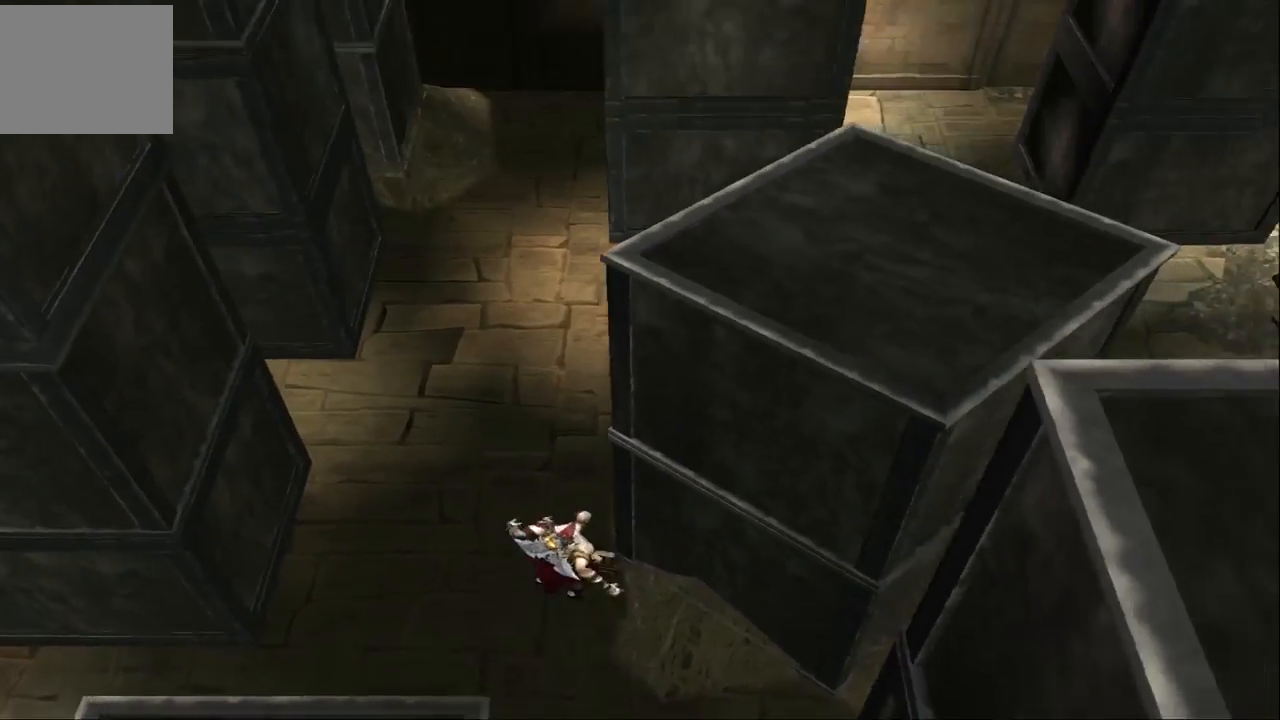
{"buttons": ["CROSS"], "left_stick": "up-right", "right_stick": "center", "events": [[33, "CROSS", "up"], [67, "CROSS", "down"], [367, "CROSS", "up"], [467, "CROSS", "down"]]}
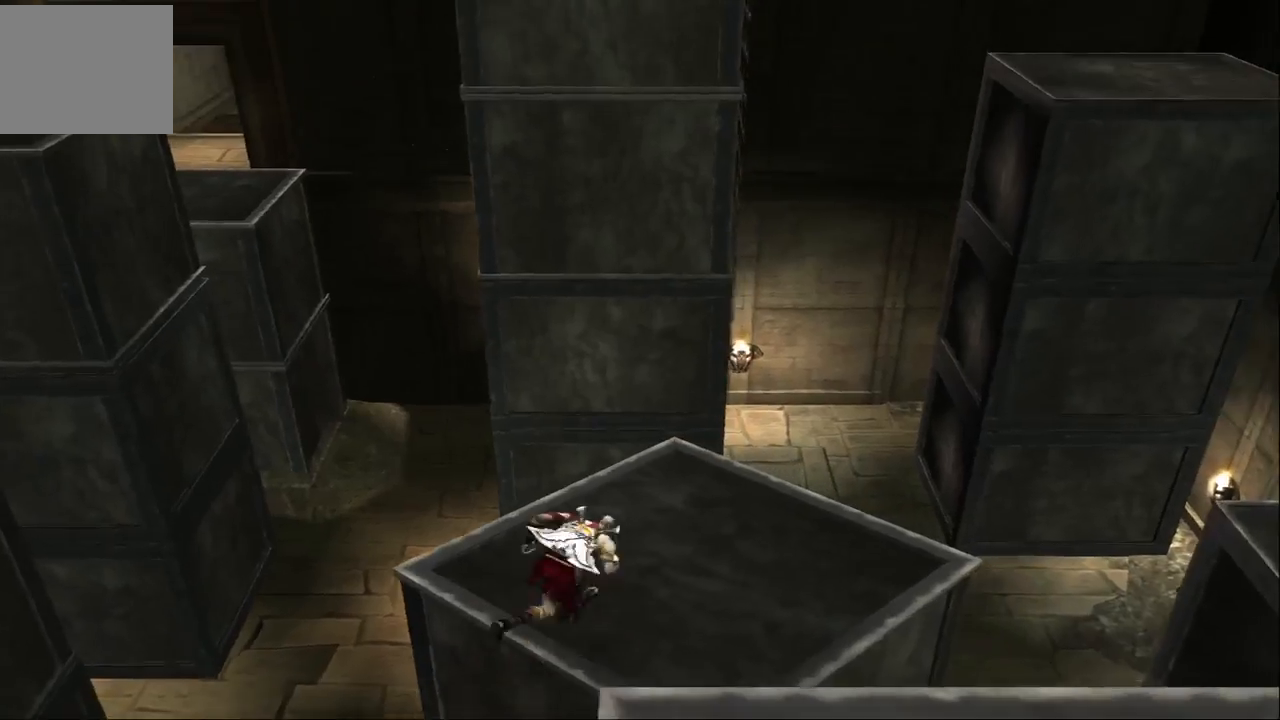
{"buttons": [], "left_stick": "down", "right_stick": "center", "events": [[67, "CROSS", "up"], [233, "left_stick", "right"], [400, "left_stick", "down"]]}
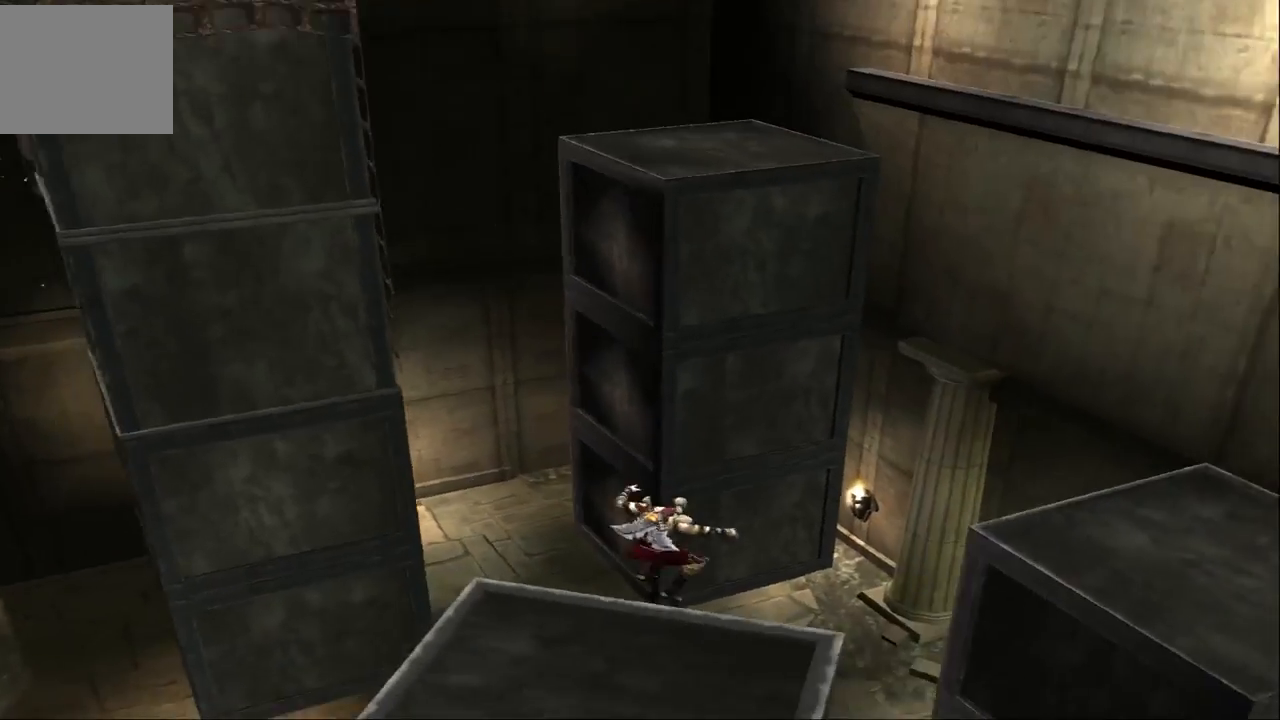
{"buttons": [], "left_stick": "up", "right_stick": "center", "events": [[100, "left_stick", "down-left"], [233, "left_stick", "center"], [467, "left_stick", "up"]]}
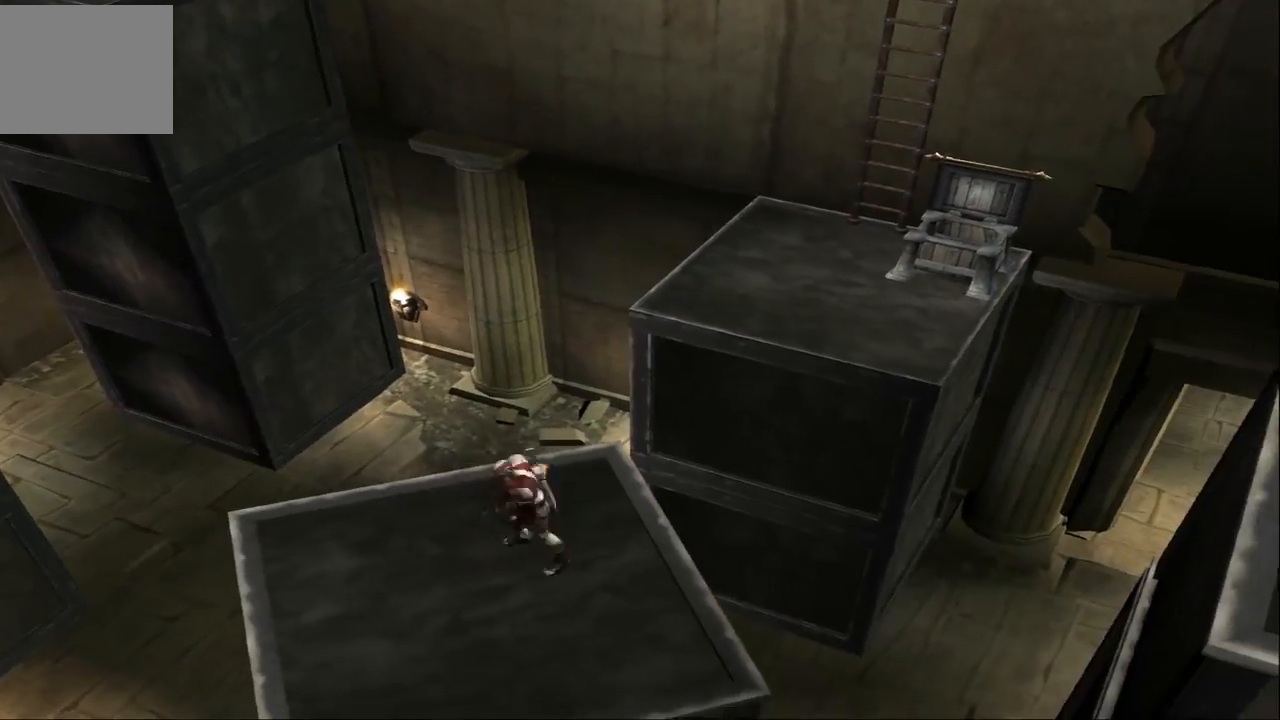
{"buttons": ["CROSS"], "left_stick": "up-right", "right_stick": "center", "events": [[300, "left_stick", "up-right"], [367, "CROSS", "down"]]}
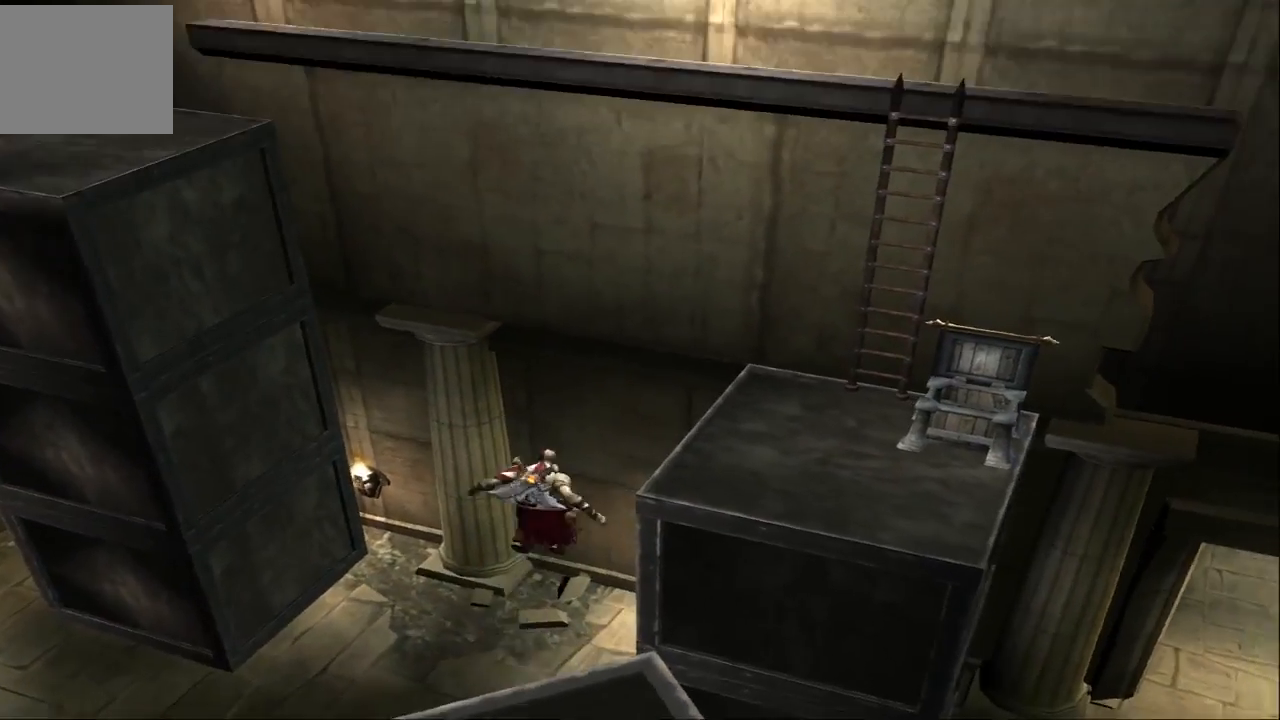
{"buttons": [], "left_stick": "up-right", "right_stick": "center", "events": [[67, "CROSS", "up"], [167, "CROSS", "down"], [500, "CROSS", "up"]]}